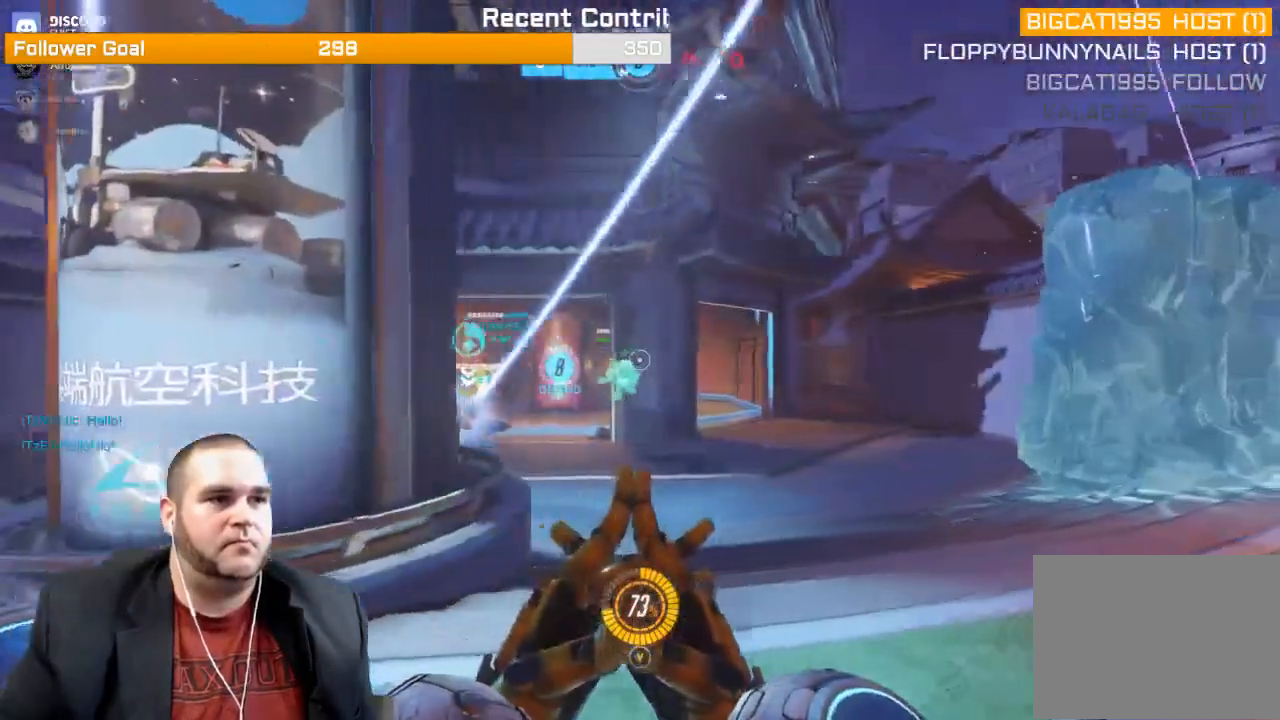
Gameplay with a controller (PlayStation layout); each line is a JSON object with the inputs held at the frame after it. "events" lists button and stick changes between this image and that frame as [ms after this image, input, new state], when the widget could be followed in between. Not read: L3.
{"buttons": [], "left_stick": "up-right", "right_stick": "center", "events": [[17, "R1", "down"], [50, "left_stick", "down-right"], [100, "right_stick", "down-left"], [133, "R1", "up"], [217, "R1", "down"], [283, "R1", "up"], [283, "right_stick", "center"], [333, "left_stick", "up-right"], [367, "R1", "down"], [483, "R1", "up"]]}
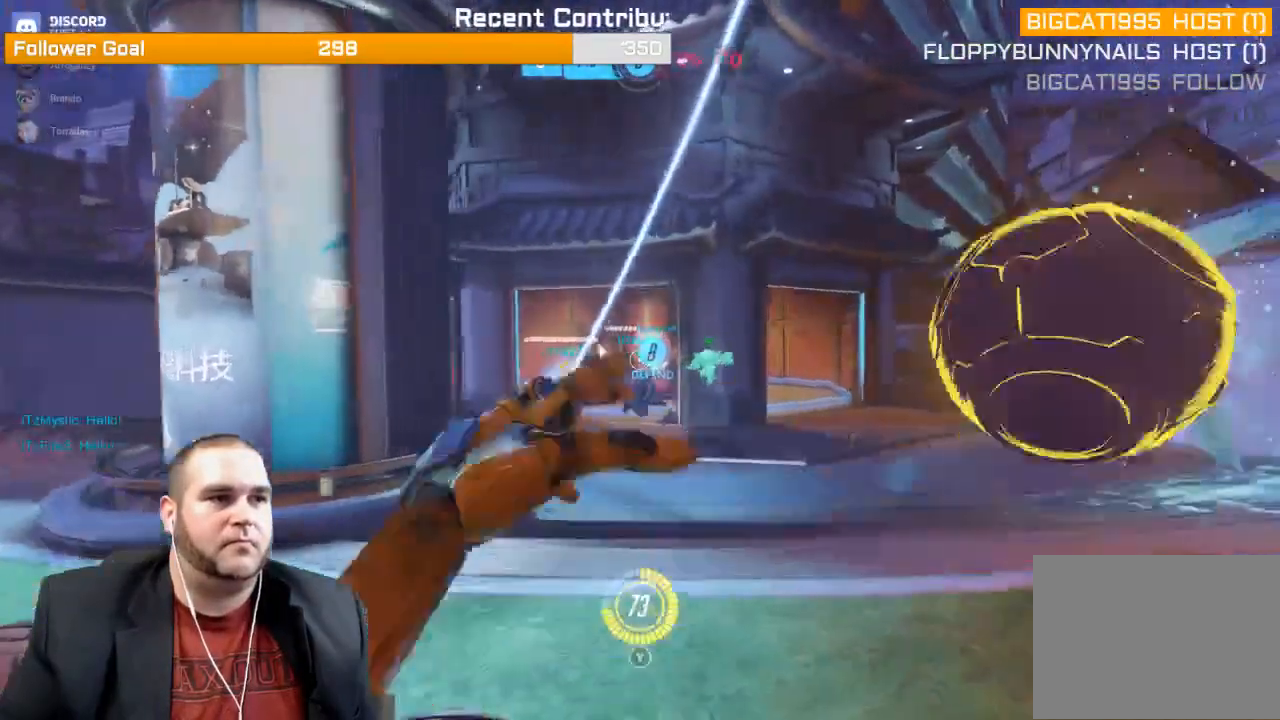
{"buttons": [], "left_stick": "down-left", "right_stick": "right", "events": [[33, "R1", "down"], [83, "left_stick", "up-left"], [133, "R1", "up"], [317, "left_stick", "left"], [450, "right_stick", "right"], [500, "left_stick", "down-left"]]}
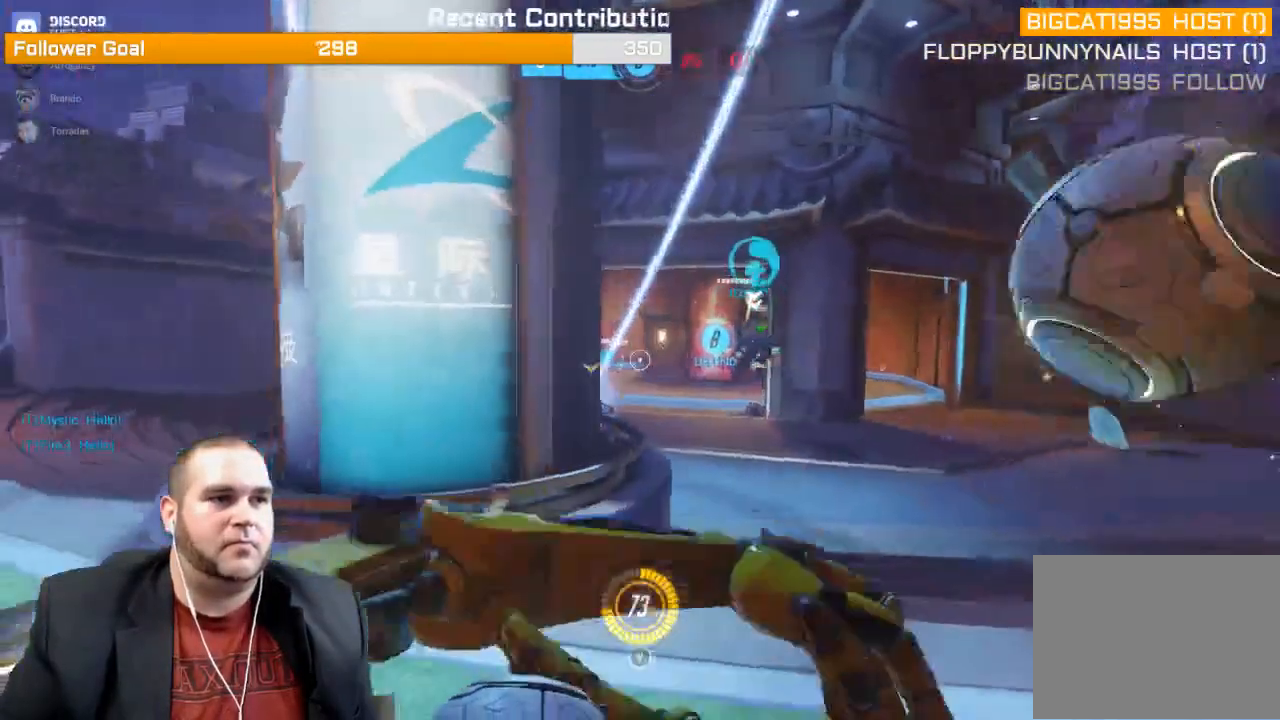
{"buttons": ["L2"], "left_stick": "down-left", "right_stick": "center", "events": [[133, "L2", "down"], [350, "right_stick", "center"]]}
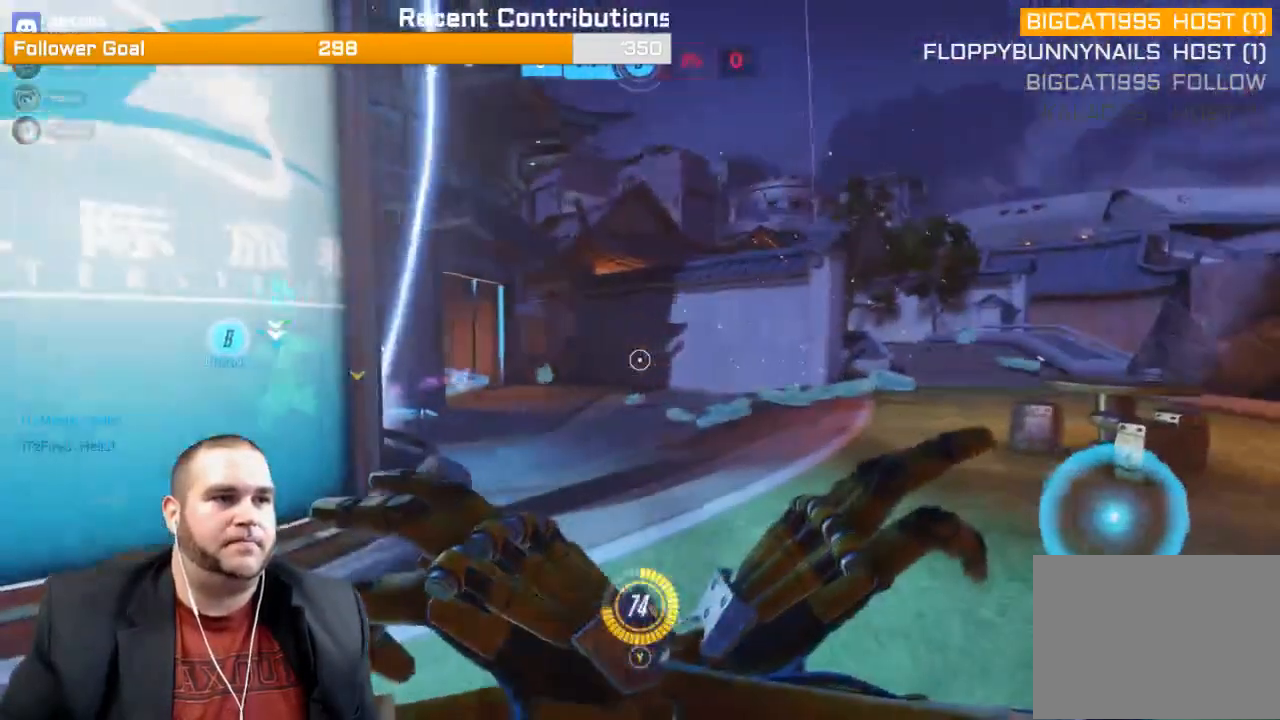
{"buttons": ["L2"], "left_stick": "right", "right_stick": "center", "events": [[183, "L1", "down"], [267, "L1", "up"], [283, "left_stick", "down-right"], [400, "left_stick", "right"]]}
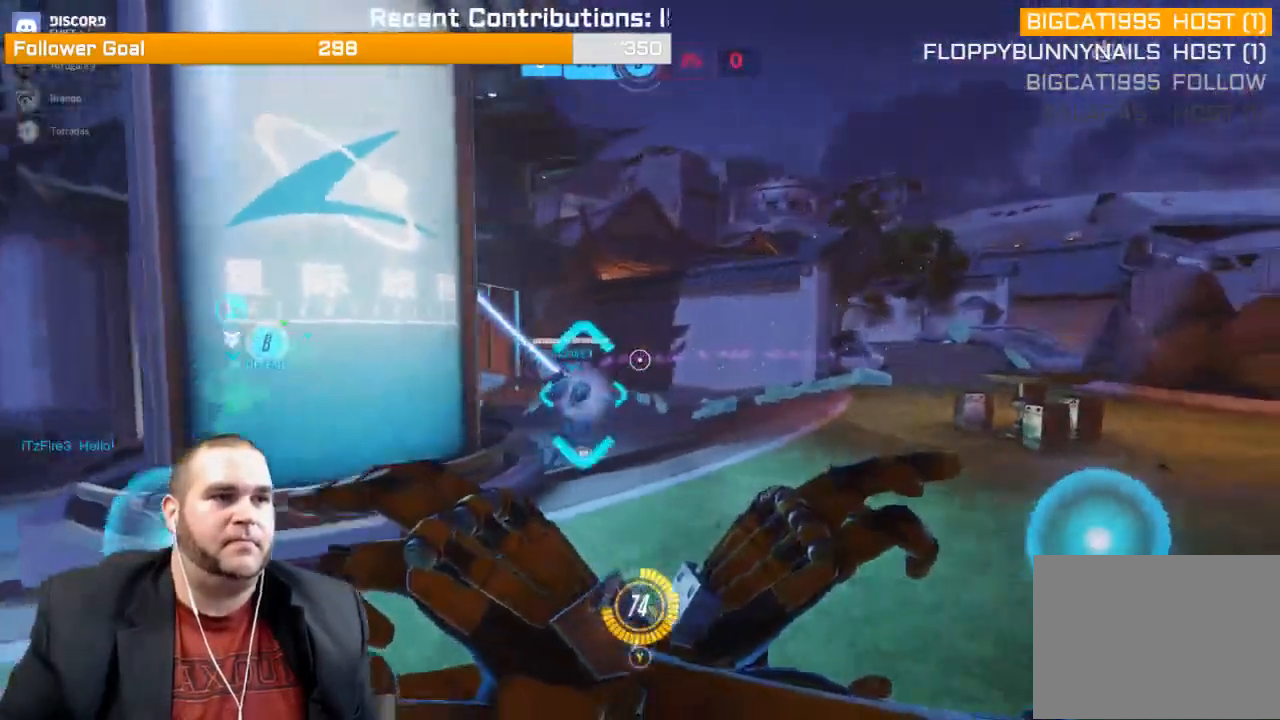
{"buttons": ["L2"], "left_stick": "up-right", "right_stick": "right", "events": [[17, "left_stick", "up-right"], [50, "right_stick", "right"], [267, "right_stick", "center"], [433, "right_stick", "right"]]}
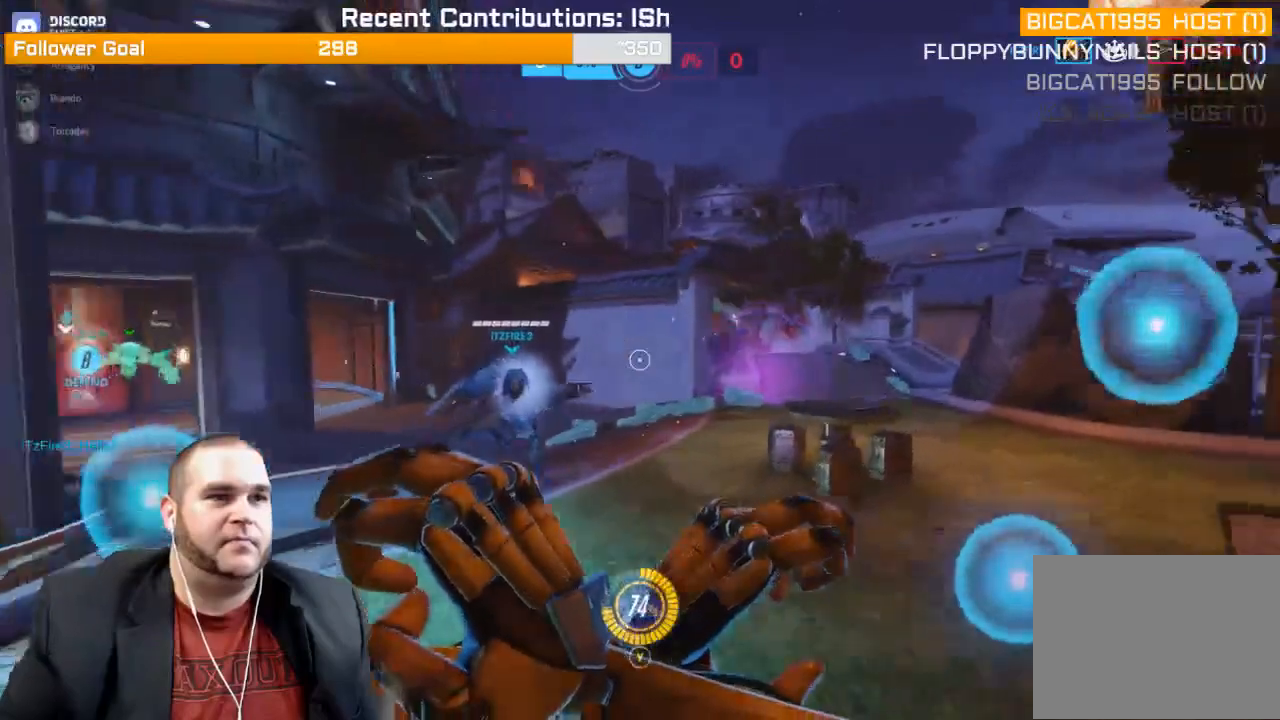
{"buttons": ["L2", "R2"], "left_stick": "up-right", "right_stick": "center", "events": [[200, "right_stick", "center"], [483, "R2", "down"]]}
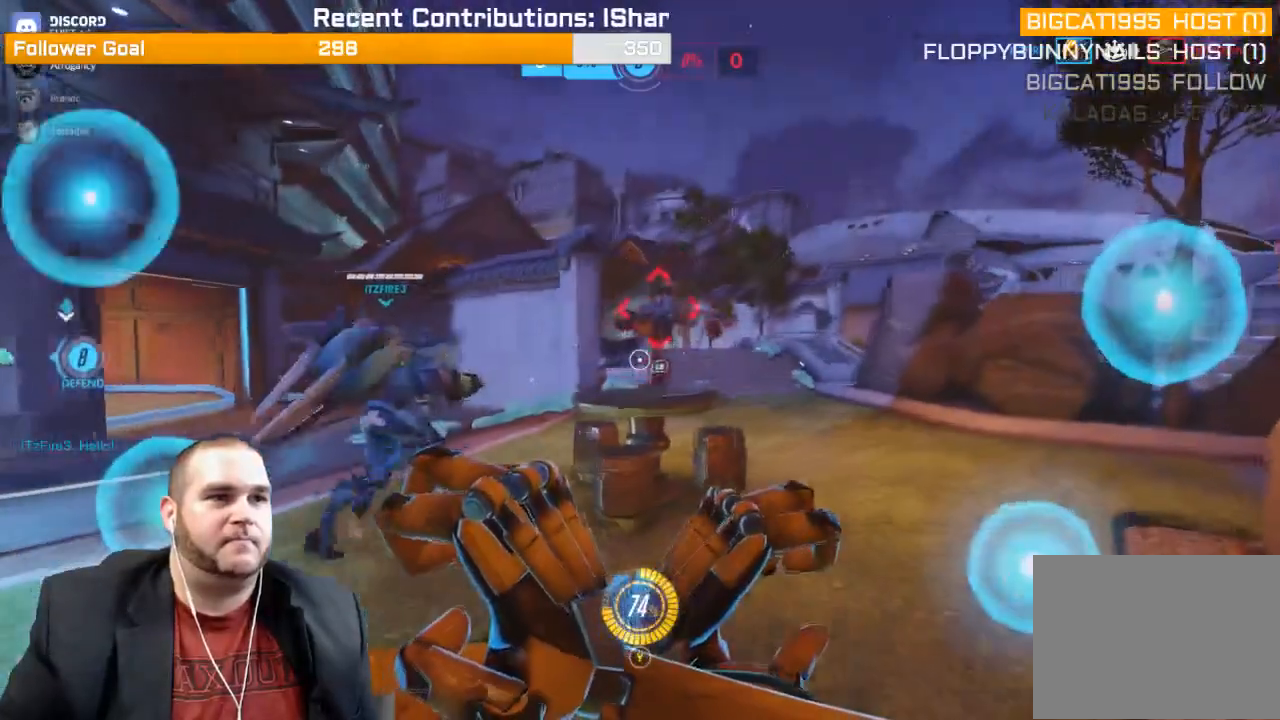
{"buttons": ["L1", "R2"], "left_stick": "left", "right_stick": "center", "events": [[33, "right_stick", "up"], [133, "L2", "up"], [183, "left_stick", "down-right"], [233, "L1", "down"], [300, "L1", "up"], [300, "left_stick", "down-left"], [317, "right_stick", "center"], [333, "L1", "down"], [417, "left_stick", "left"], [450, "L1", "up"], [483, "L1", "down"]]}
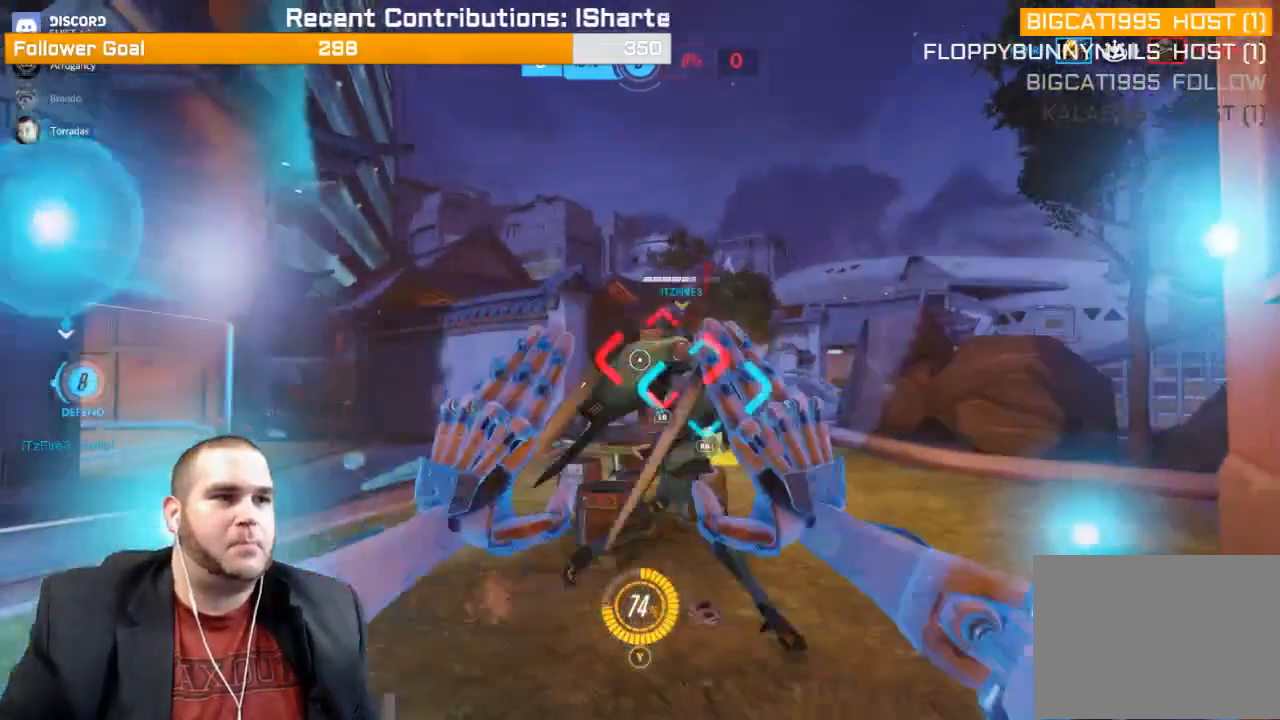
{"buttons": ["L1", "R2"], "left_stick": "down-left", "right_stick": "right", "events": [[17, "right_stick", "right"], [67, "L1", "up"], [133, "L1", "down"], [217, "L1", "up"], [250, "L1", "down"], [267, "left_stick", "down-left"], [267, "right_stick", "center"], [367, "L1", "up"], [400, "L1", "down"], [400, "right_stick", "right"]]}
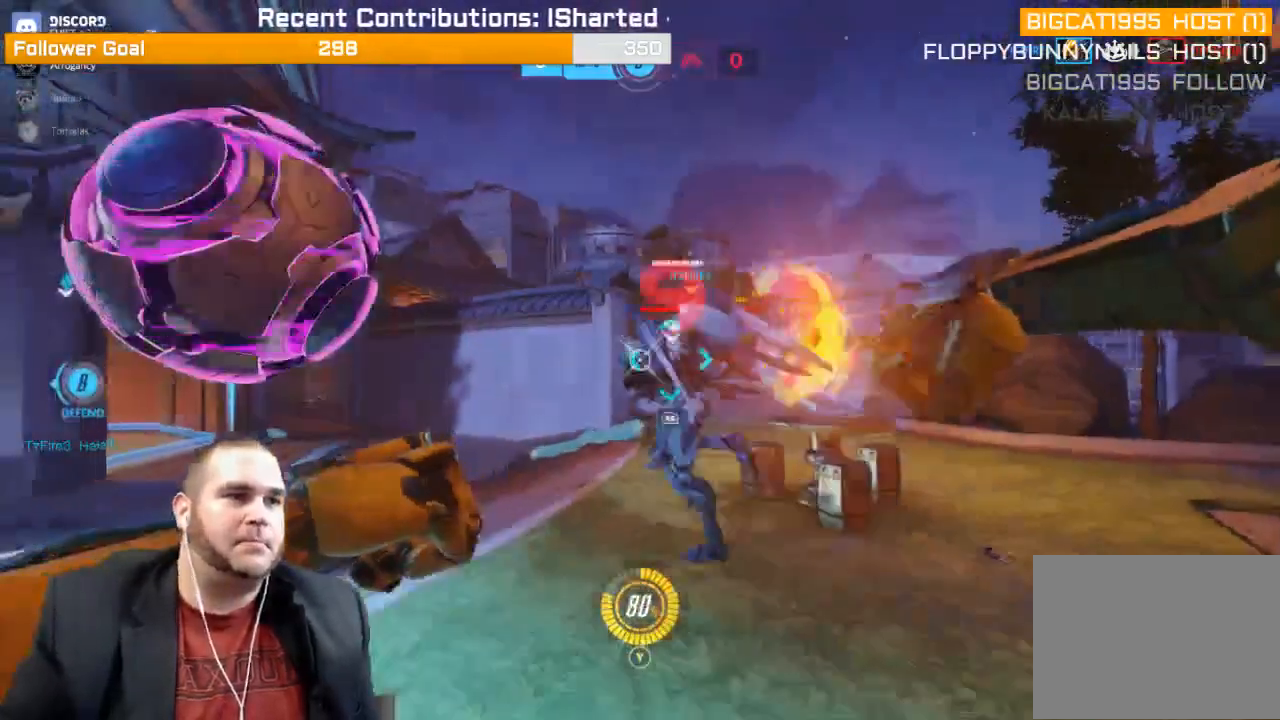
{"buttons": ["R2"], "left_stick": "down-left", "right_stick": "right", "events": [[17, "L1", "up"], [100, "L1", "down"], [133, "L1", "up"], [233, "right_stick", "center"], [500, "right_stick", "right"]]}
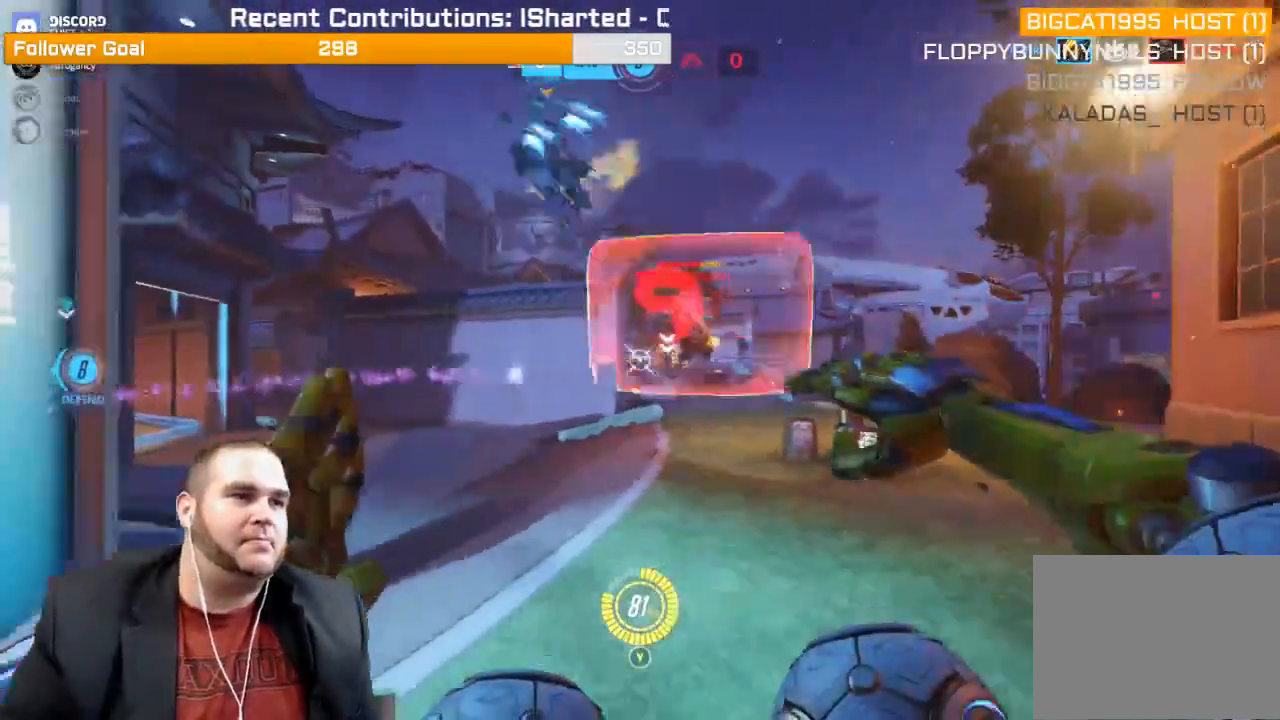
{"buttons": ["R2"], "left_stick": "down-left", "right_stick": "right", "events": []}
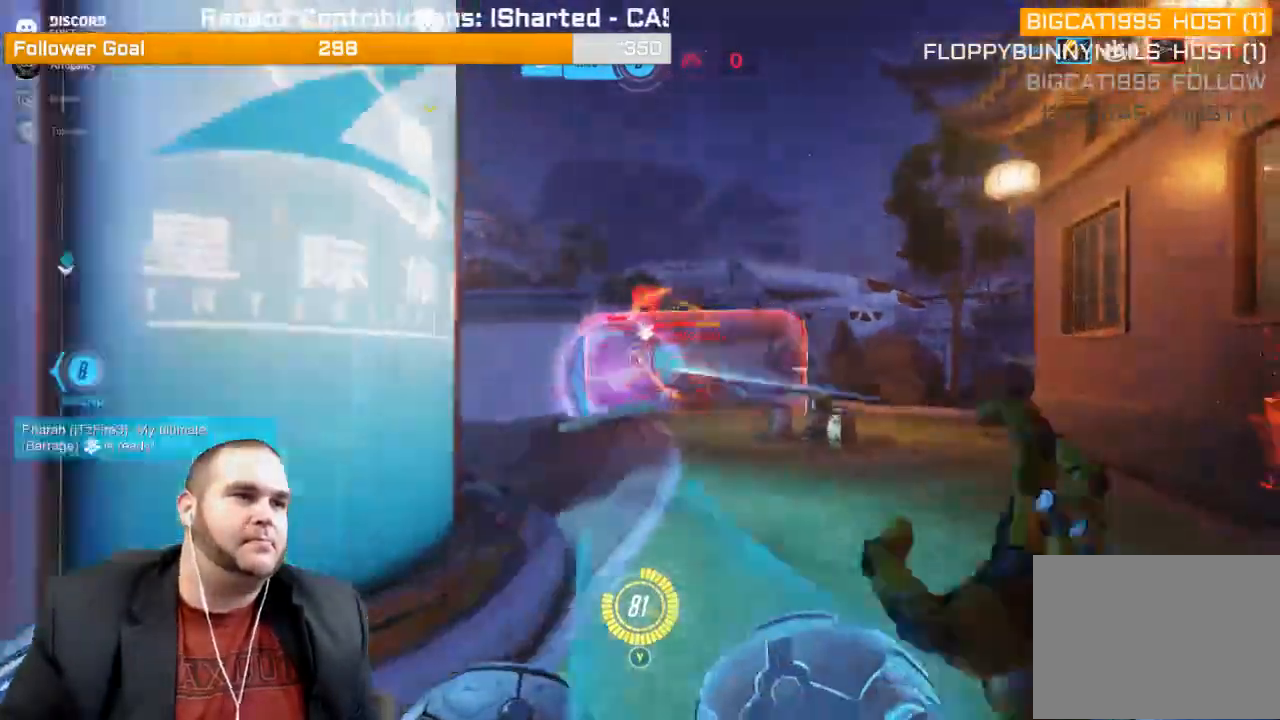
{"buttons": ["R2"], "left_stick": "down", "right_stick": "right", "events": [[167, "left_stick", "down"], [383, "right_stick", "center"], [450, "right_stick", "right"]]}
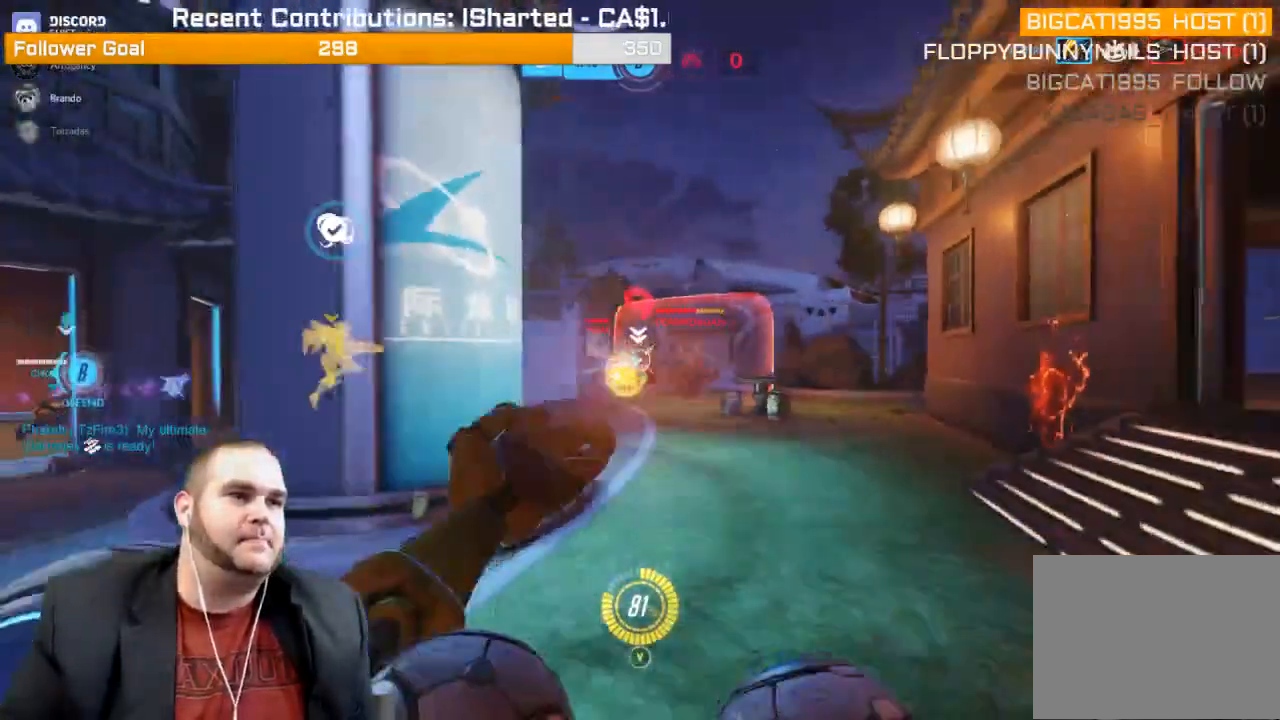
{"buttons": ["R2"], "left_stick": "down", "right_stick": "center", "events": [[133, "right_stick", "center"], [183, "right_stick", "left"], [383, "right_stick", "center"]]}
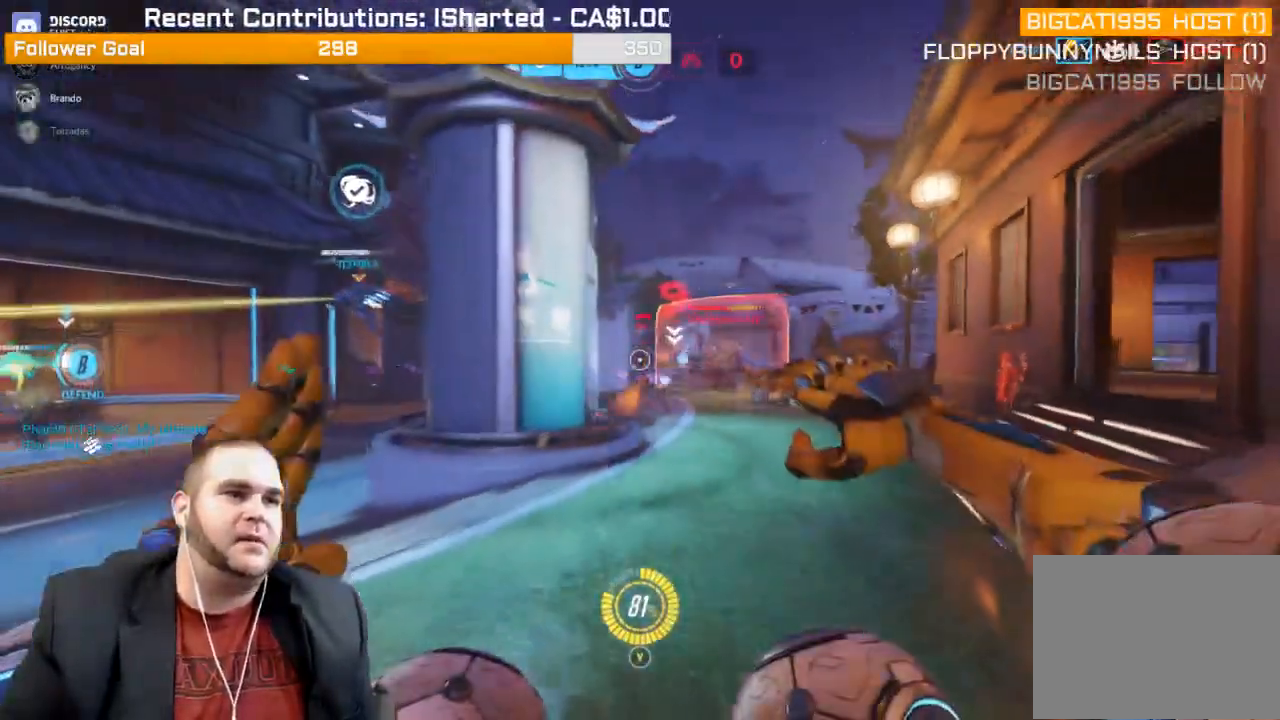
{"buttons": ["L1", "R2"], "left_stick": "up", "right_stick": "right", "events": [[67, "left_stick", "down-right"], [117, "L1", "down"], [217, "L1", "up"], [267, "left_stick", "up-right"], [300, "L1", "down"], [400, "L1", "up"], [450, "L1", "down"], [467, "left_stick", "up"], [467, "right_stick", "right"]]}
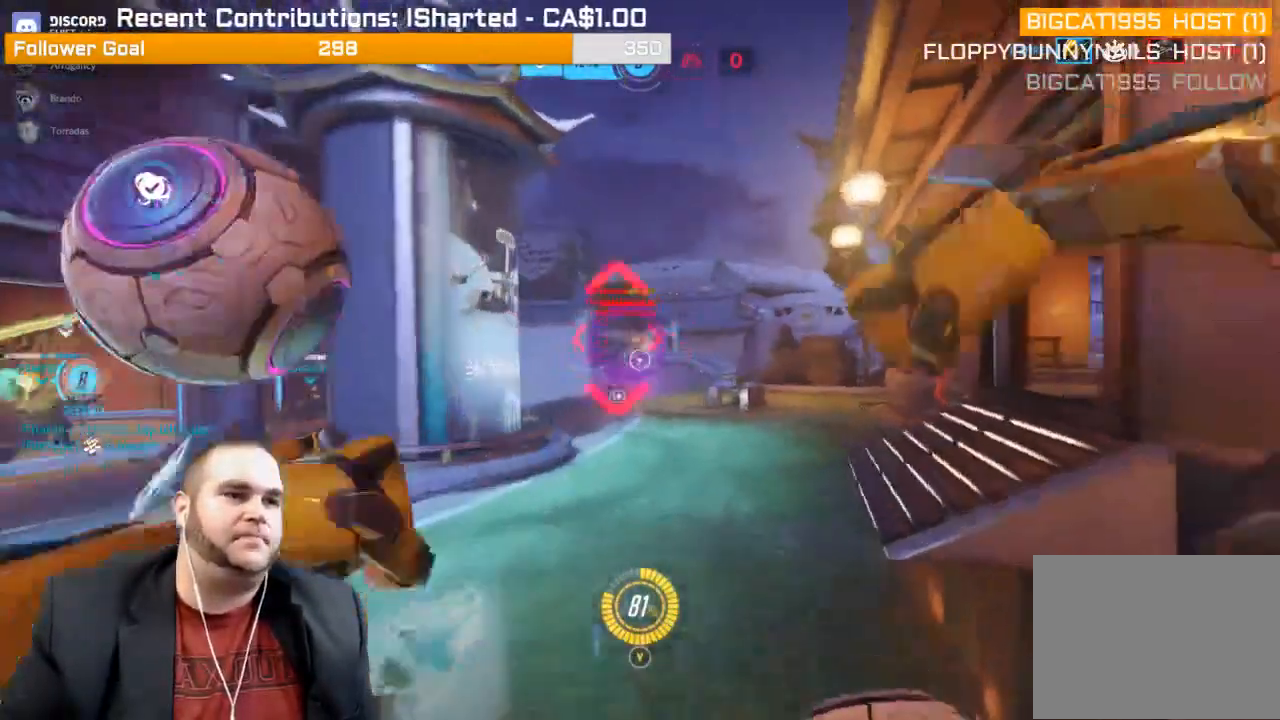
{"buttons": ["R2"], "left_stick": "down-left", "right_stick": "right", "events": [[67, "left_stick", "down-left"], [100, "L1", "up"], [133, "L1", "down"], [250, "L1", "up"]]}
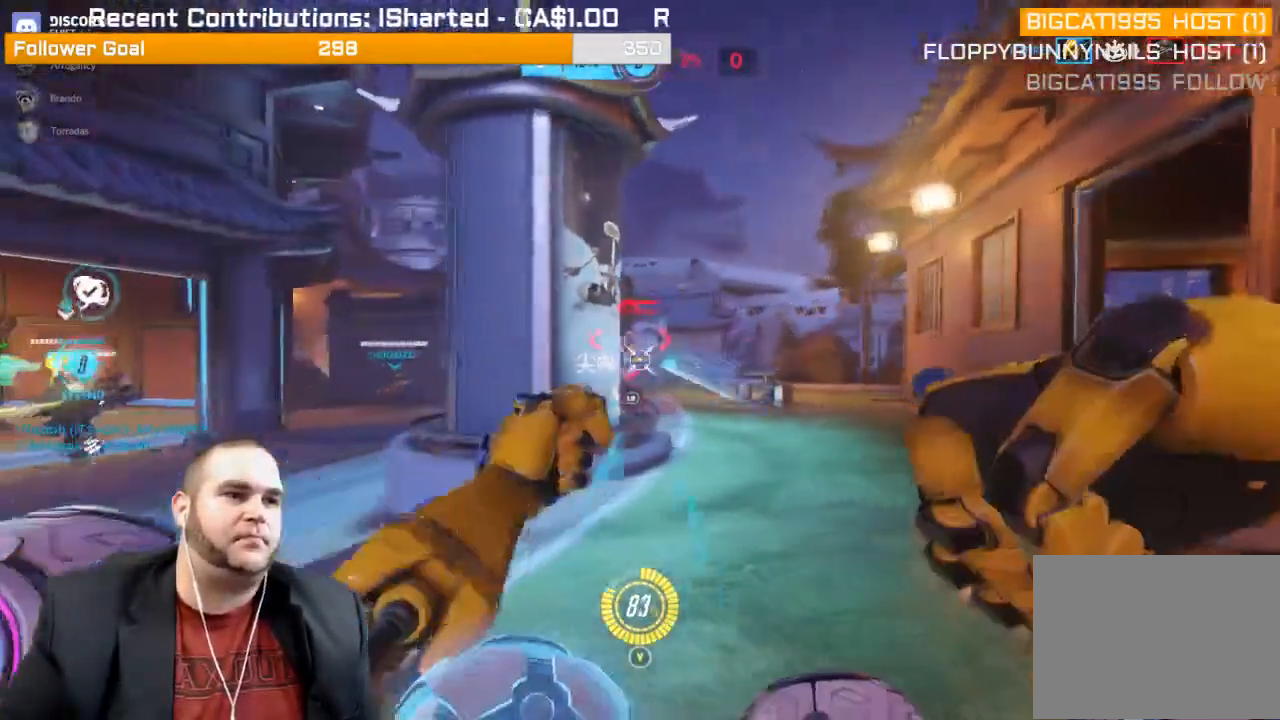
{"buttons": ["R2"], "left_stick": "up-right", "right_stick": "left", "events": [[200, "left_stick", "down-right"], [267, "left_stick", "right"], [267, "right_stick", "center"], [400, "left_stick", "up-right"], [400, "right_stick", "left"]]}
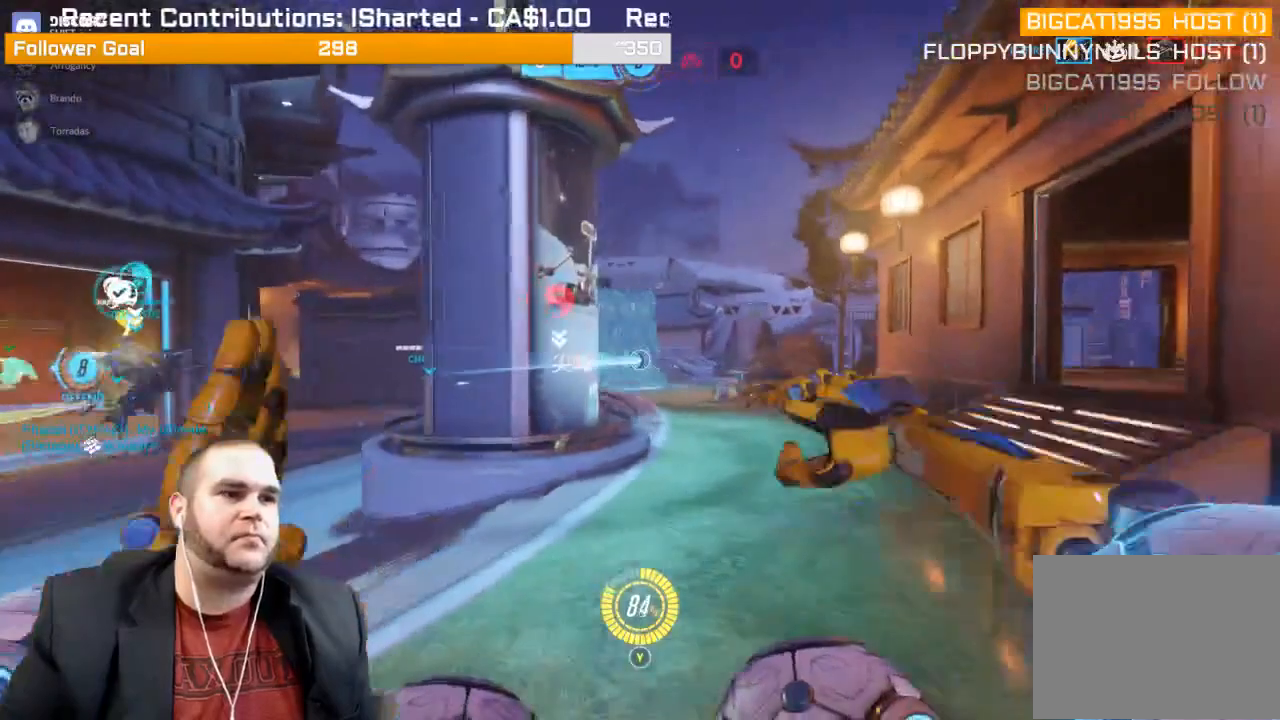
{"buttons": [], "left_stick": "right", "right_stick": "center", "events": [[17, "R1", "down"], [83, "L1", "down"], [100, "R1", "up"], [100, "right_stick", "center"], [167, "L1", "up"], [233, "right_stick", "left"], [250, "L1", "down"], [350, "L1", "up"], [433, "right_stick", "center"], [483, "left_stick", "right"], [500, "R2", "up"]]}
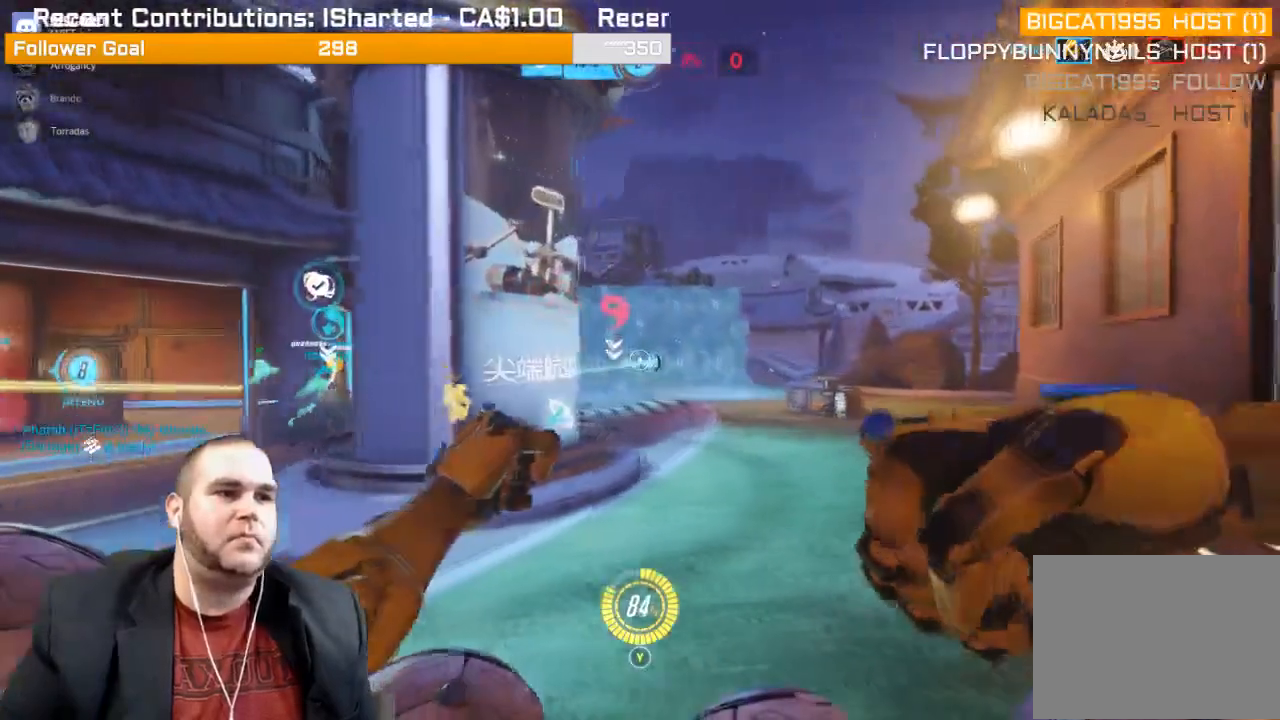
{"buttons": [], "left_stick": "up-right", "right_stick": "center", "events": [[117, "R1", "down"], [117, "right_stick", "left"], [200, "R1", "up"], [233, "R1", "down"], [233, "left_stick", "up-right"], [350, "R1", "up"], [350, "right_stick", "center"]]}
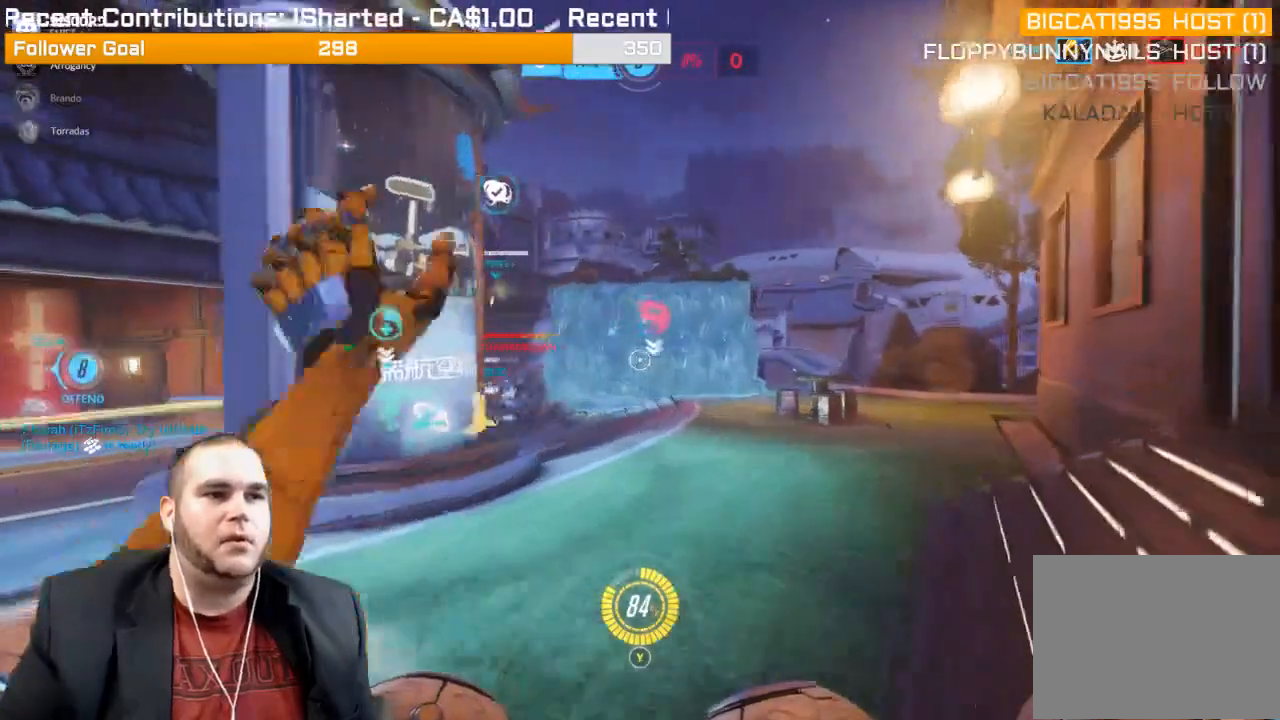
{"buttons": ["L1", "R2"], "left_stick": "up-right", "right_stick": "left", "events": [[67, "right_stick", "left"], [233, "R2", "down"], [267, "right_stick", "center"], [300, "L1", "down"], [333, "right_stick", "left"], [417, "L1", "up"], [500, "L1", "down"]]}
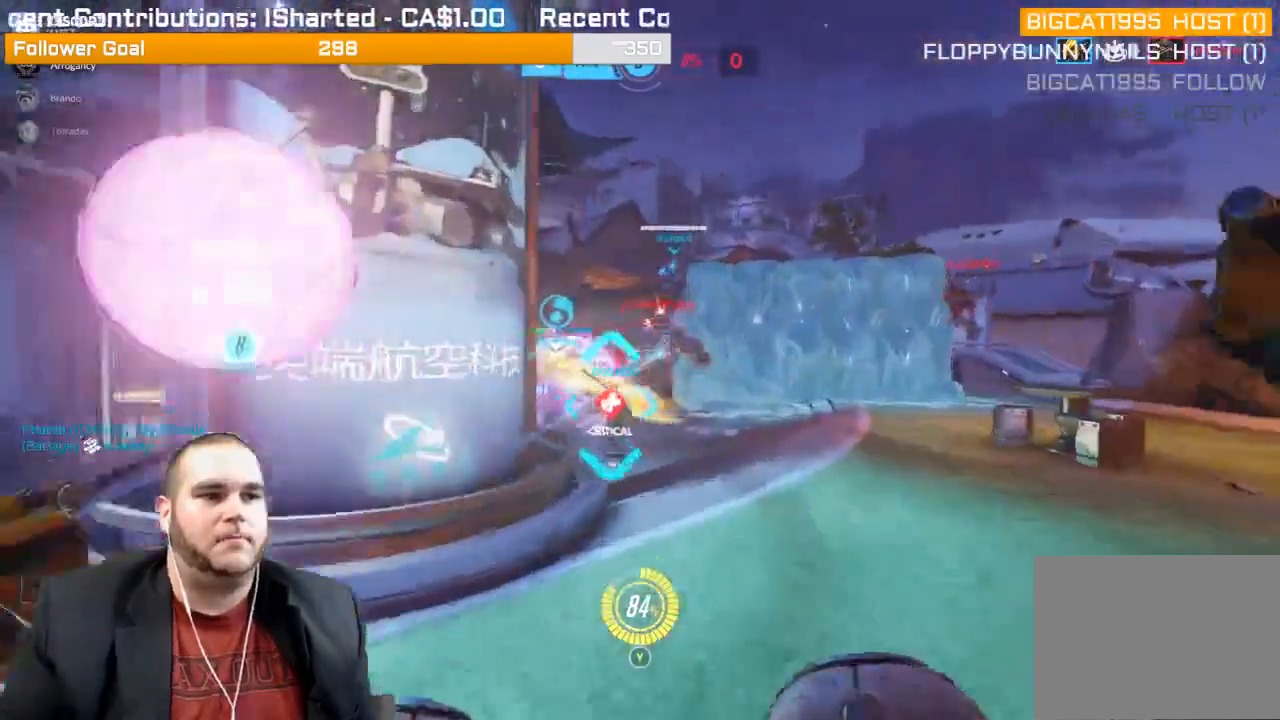
{"buttons": ["R2"], "left_stick": "down-left", "right_stick": "right", "events": [[67, "L1", "up"], [183, "left_stick", "center"], [200, "right_stick", "center"], [233, "left_stick", "down-left"], [250, "right_stick", "right"]]}
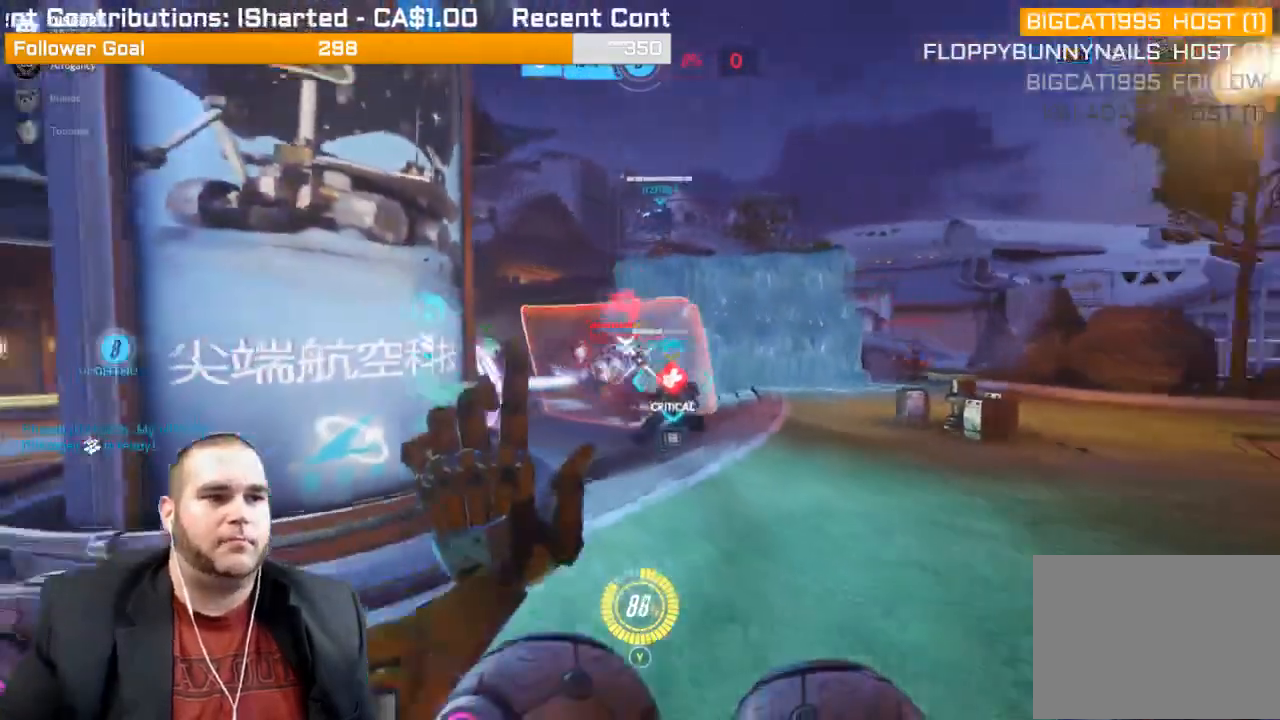
{"buttons": ["R2"], "left_stick": "down-left", "right_stick": "right", "events": [[150, "right_stick", "center"], [283, "right_stick", "right"]]}
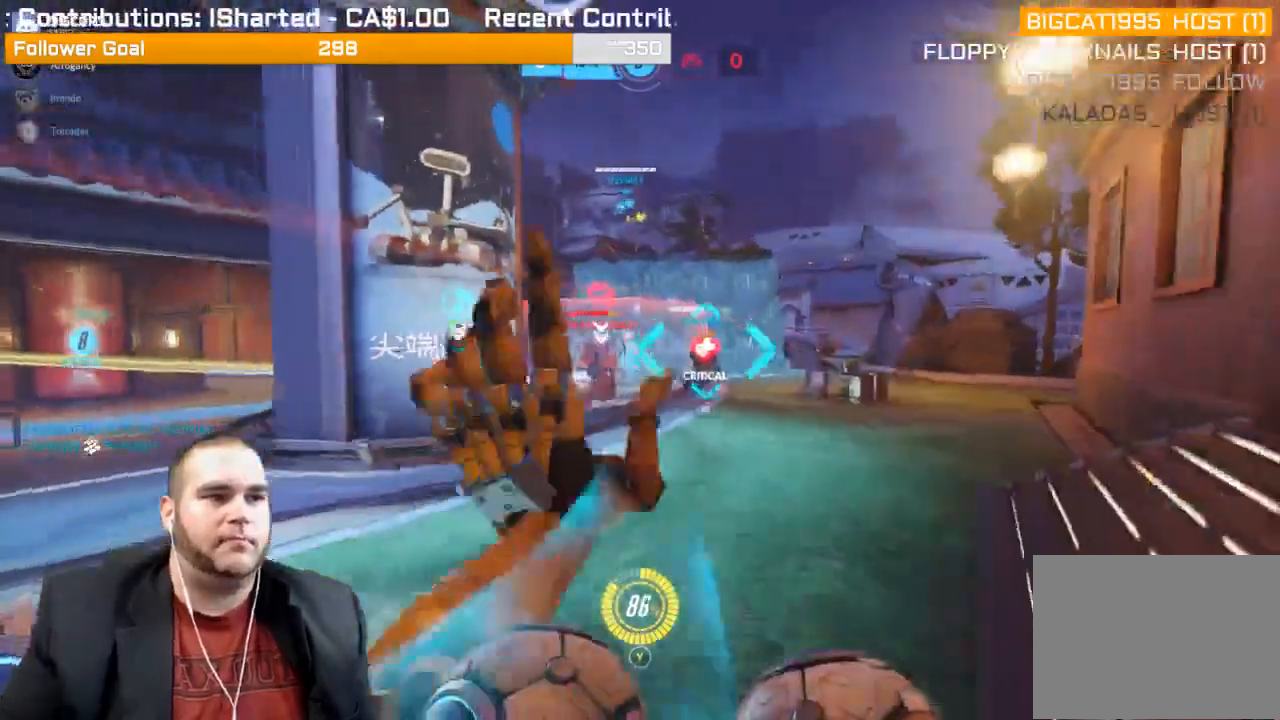
{"buttons": ["R2"], "left_stick": "down-left", "right_stick": "center", "events": [[33, "left_stick", "down"], [67, "R2", "up"], [167, "R1", "down"], [167, "left_stick", "down-left"], [217, "R1", "up"], [283, "R1", "down"], [317, "R1", "up"], [417, "right_stick", "center"], [433, "R2", "down"]]}
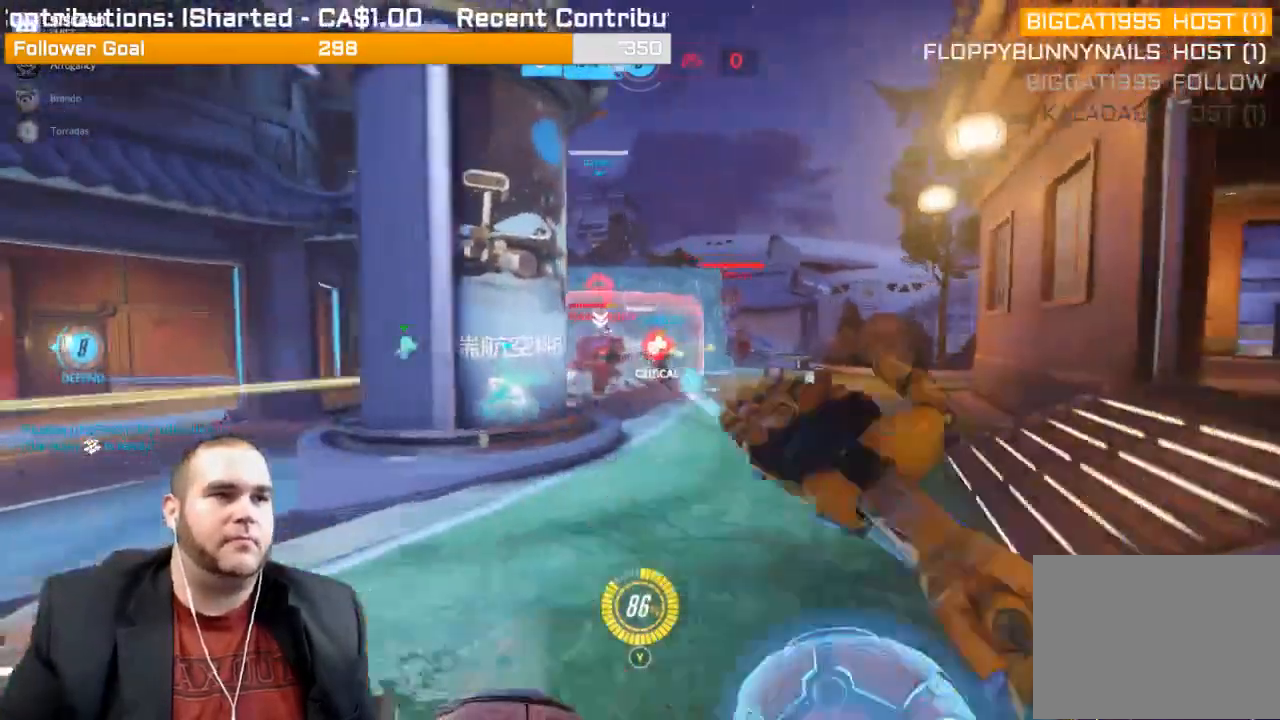
{"buttons": ["R2"], "left_stick": "left", "right_stick": "center", "events": [[117, "left_stick", "left"]]}
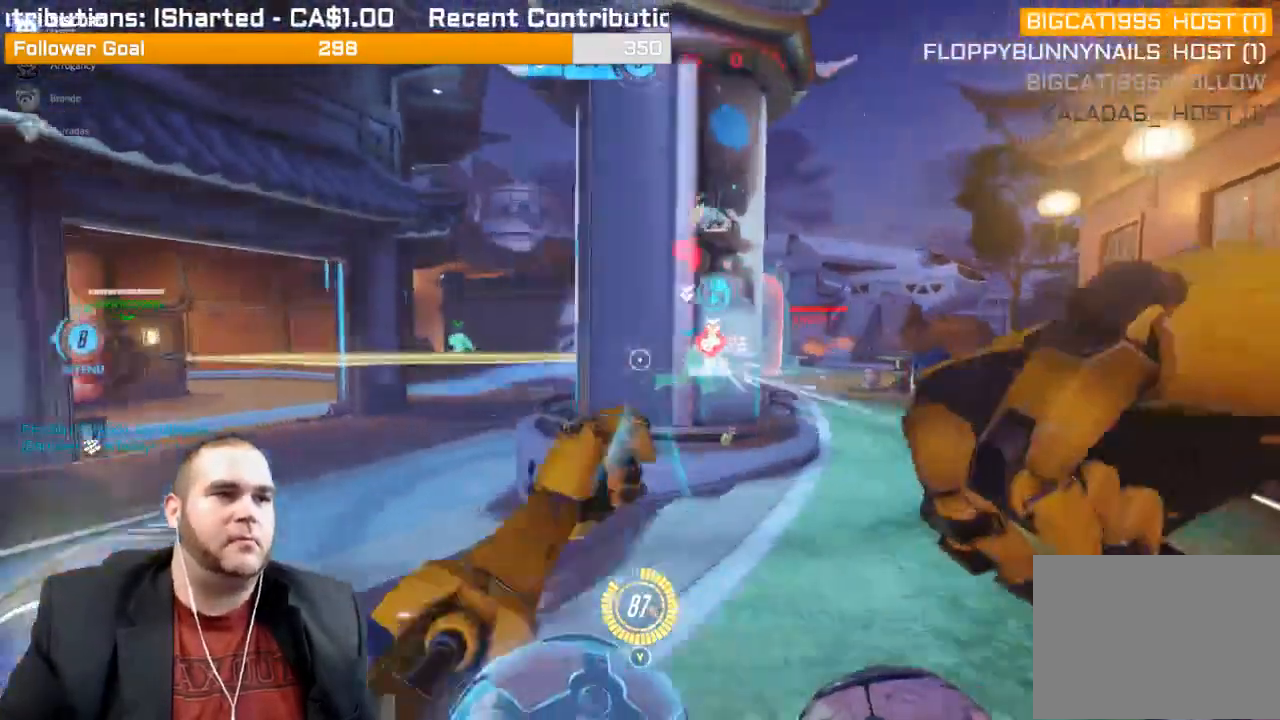
{"buttons": ["R2"], "left_stick": "up-left", "right_stick": "right", "events": [[150, "left_stick", "up-left"], [150, "right_stick", "right"]]}
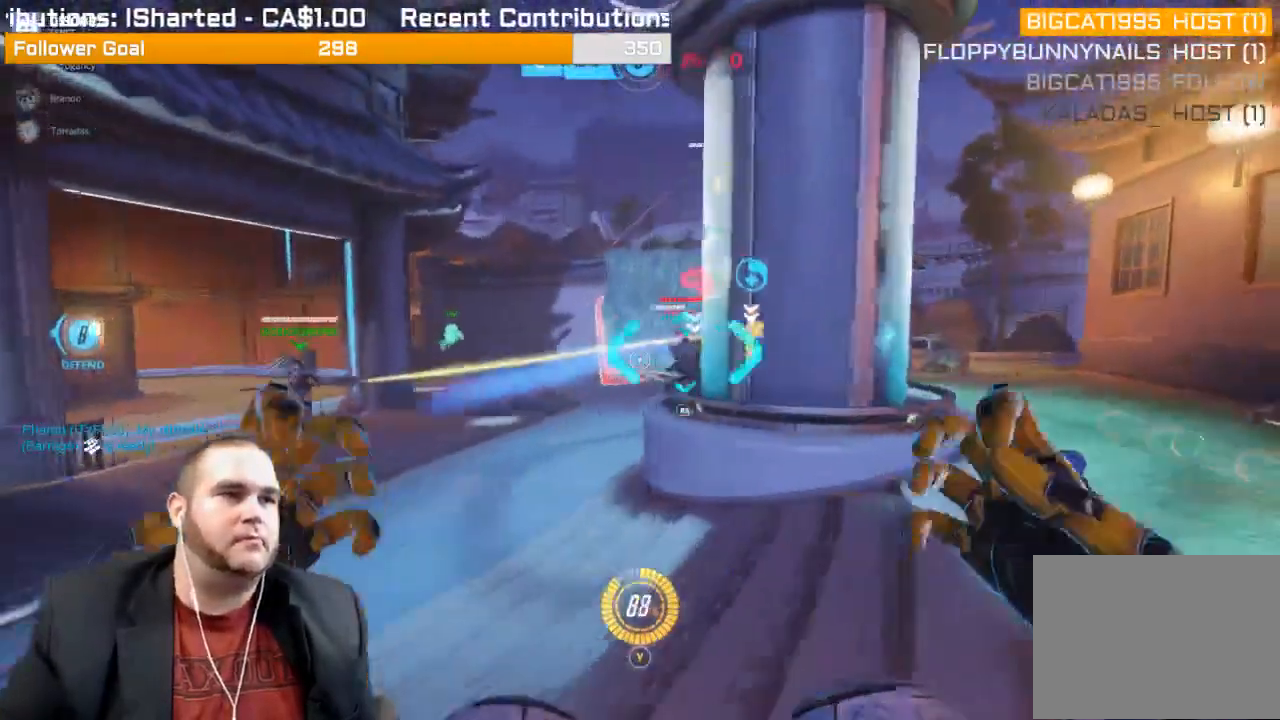
{"buttons": ["R2"], "left_stick": "up-left", "right_stick": "right", "events": []}
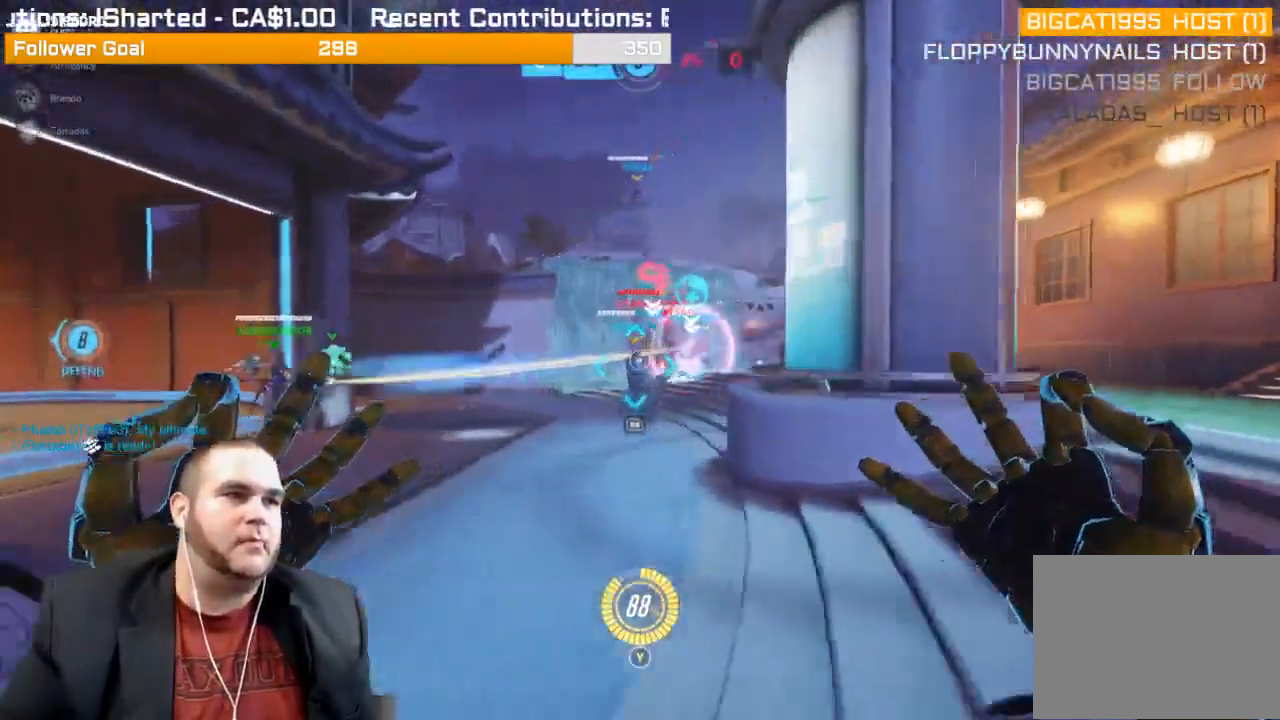
{"buttons": ["R2"], "left_stick": "up-left", "right_stick": "right", "events": [[50, "right_stick", "center"], [117, "right_stick", "right"]]}
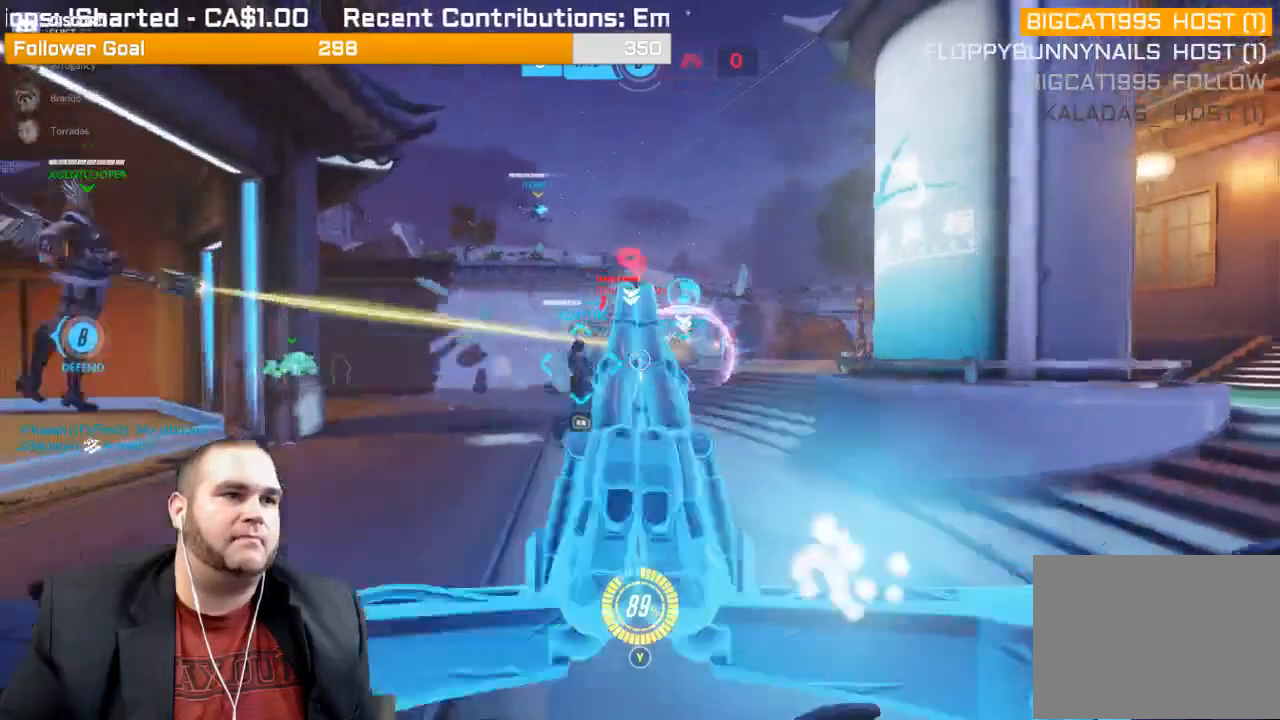
{"buttons": ["R2"], "left_stick": "down-left", "right_stick": "center", "events": [[67, "right_stick", "center"], [150, "right_stick", "right"], [333, "right_stick", "center"], [367, "left_stick", "left"], [467, "left_stick", "down-left"]]}
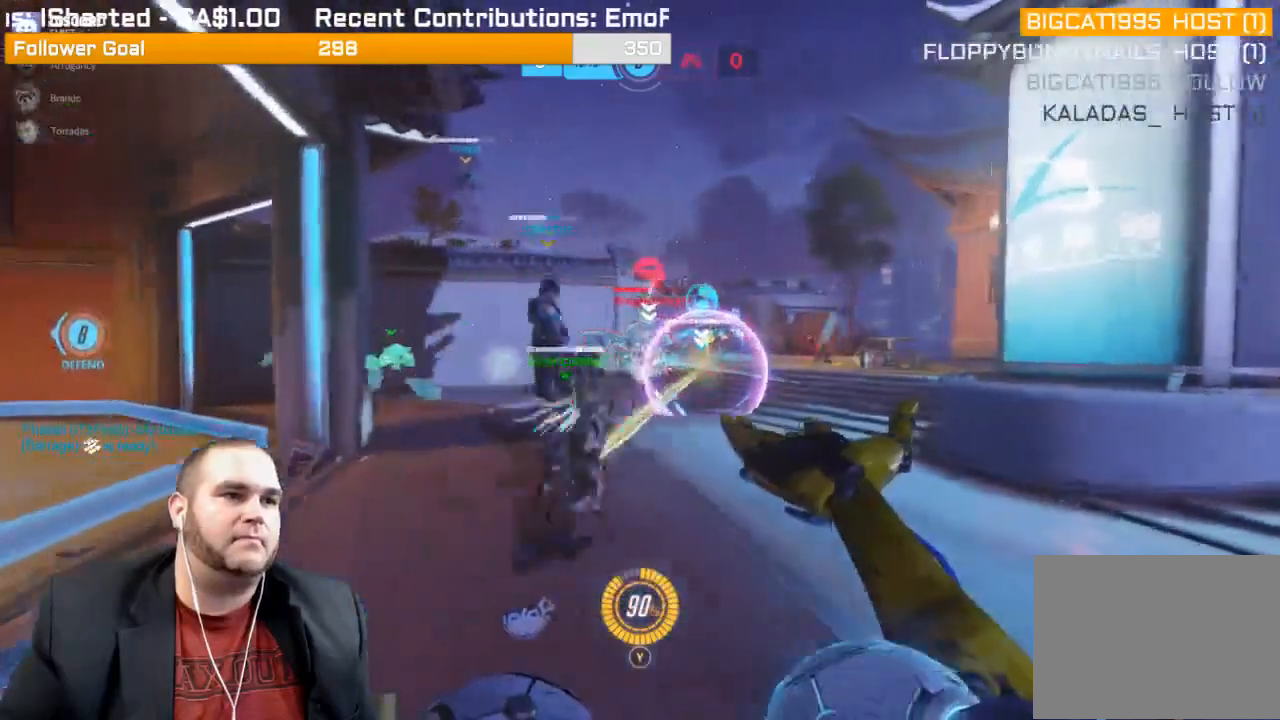
{"buttons": ["R2"], "left_stick": "down-right", "right_stick": "left", "events": [[17, "right_stick", "right"], [33, "left_stick", "down"], [150, "left_stick", "down-right"], [183, "right_stick", "center"], [500, "right_stick", "left"]]}
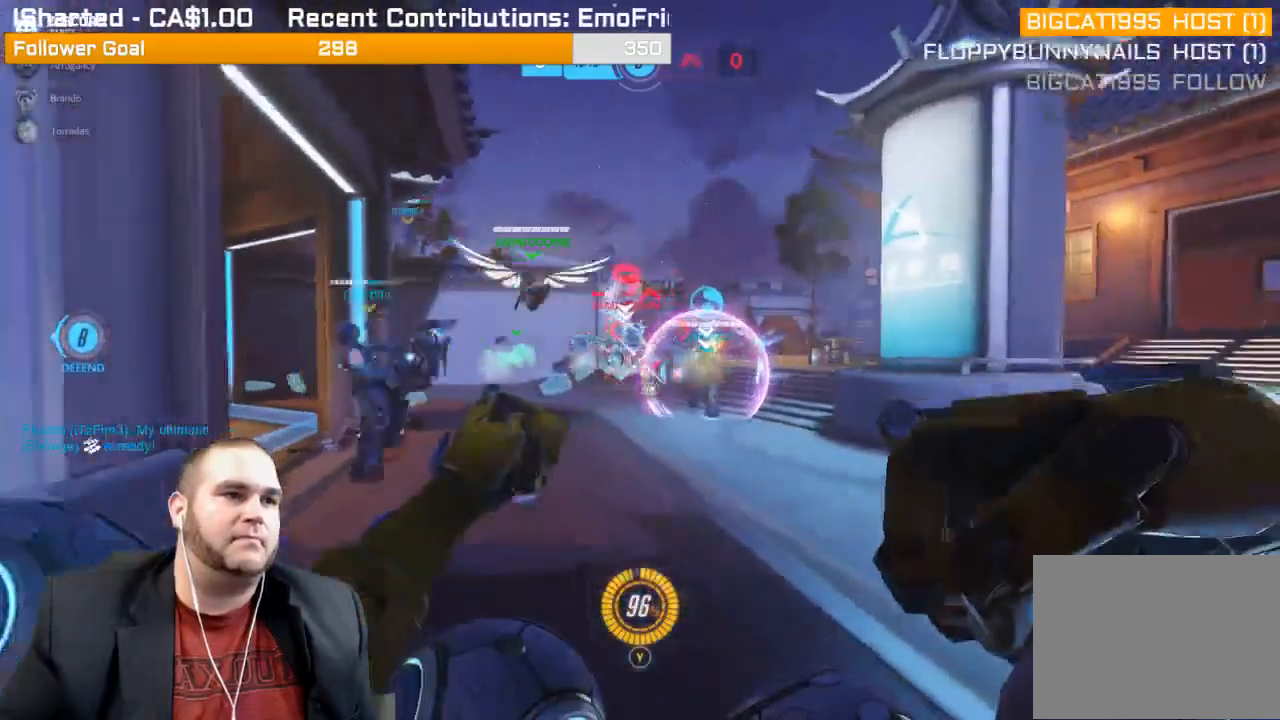
{"buttons": ["R2"], "left_stick": "up-right", "right_stick": "center", "events": [[167, "right_stick", "center"], [233, "left_stick", "center"], [283, "right_stick", "left"], [317, "left_stick", "up-right"], [433, "right_stick", "center"]]}
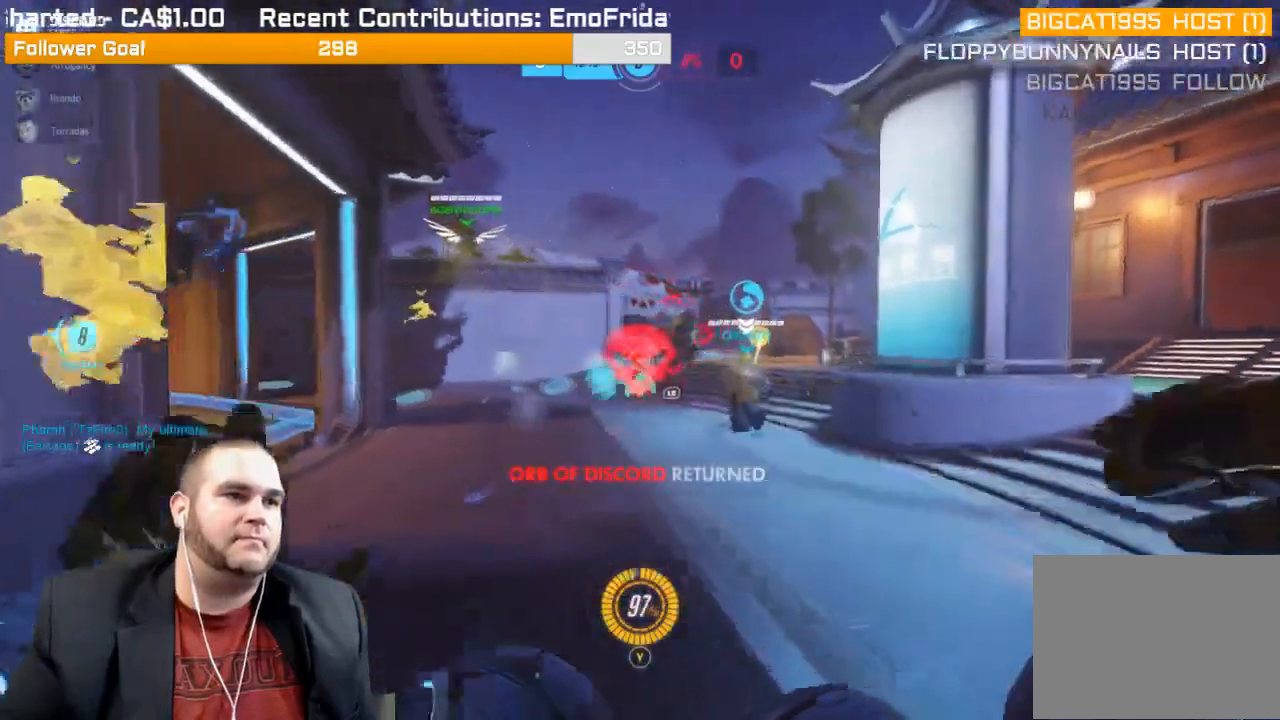
{"buttons": ["L1", "R2"], "left_stick": "up-right", "right_stick": "left", "events": [[283, "L1", "down"], [283, "right_stick", "left"], [383, "L1", "up"], [433, "L1", "down"]]}
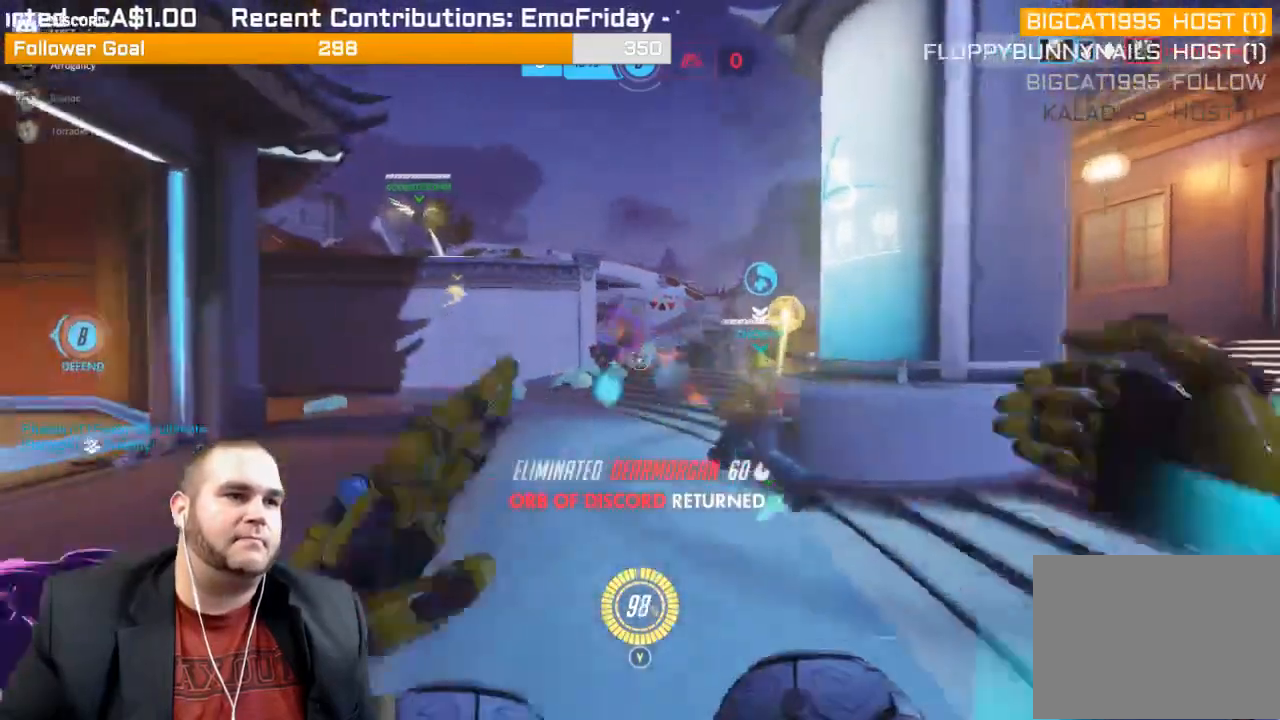
{"buttons": ["R2"], "left_stick": "down-right", "right_stick": "left", "events": [[33, "L1", "up"], [33, "left_stick", "right"], [83, "L1", "down"], [200, "L1", "up"], [200, "left_stick", "down-right"], [200, "right_stick", "center"], [350, "right_stick", "left"]]}
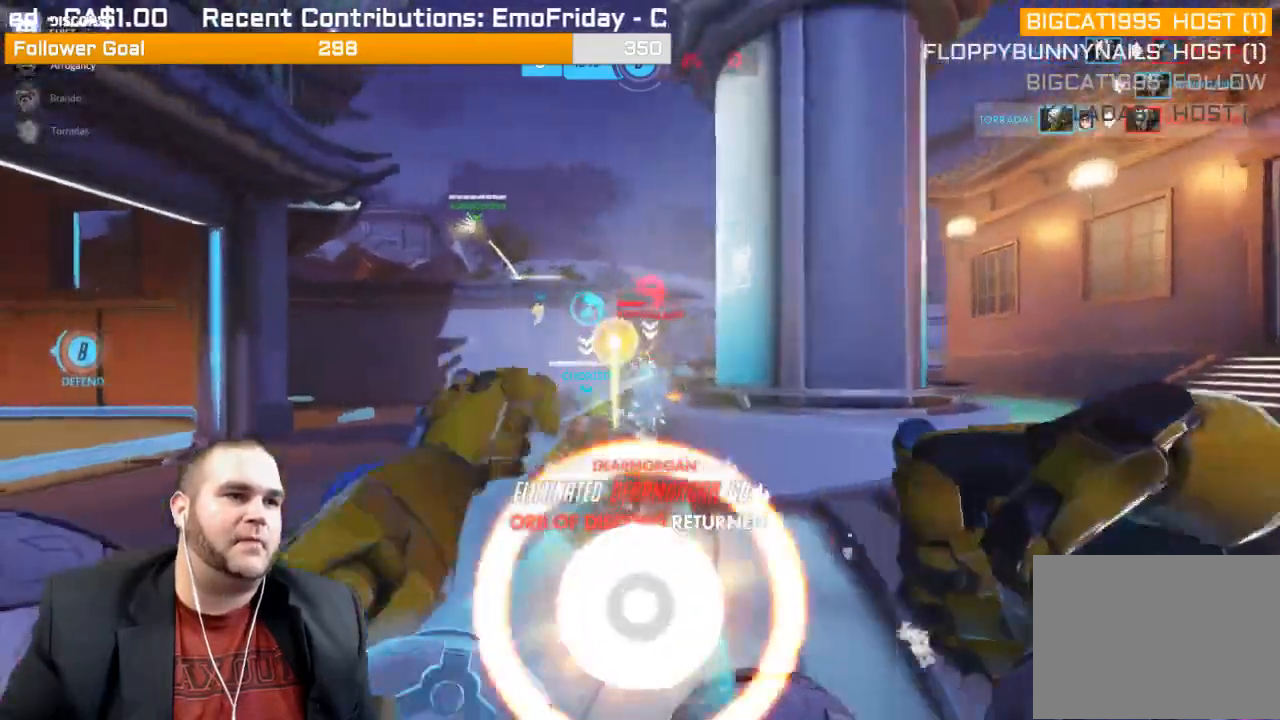
{"buttons": ["R2"], "left_stick": "right", "right_stick": "left", "events": [[33, "right_stick", "center"], [383, "right_stick", "left"], [500, "left_stick", "right"]]}